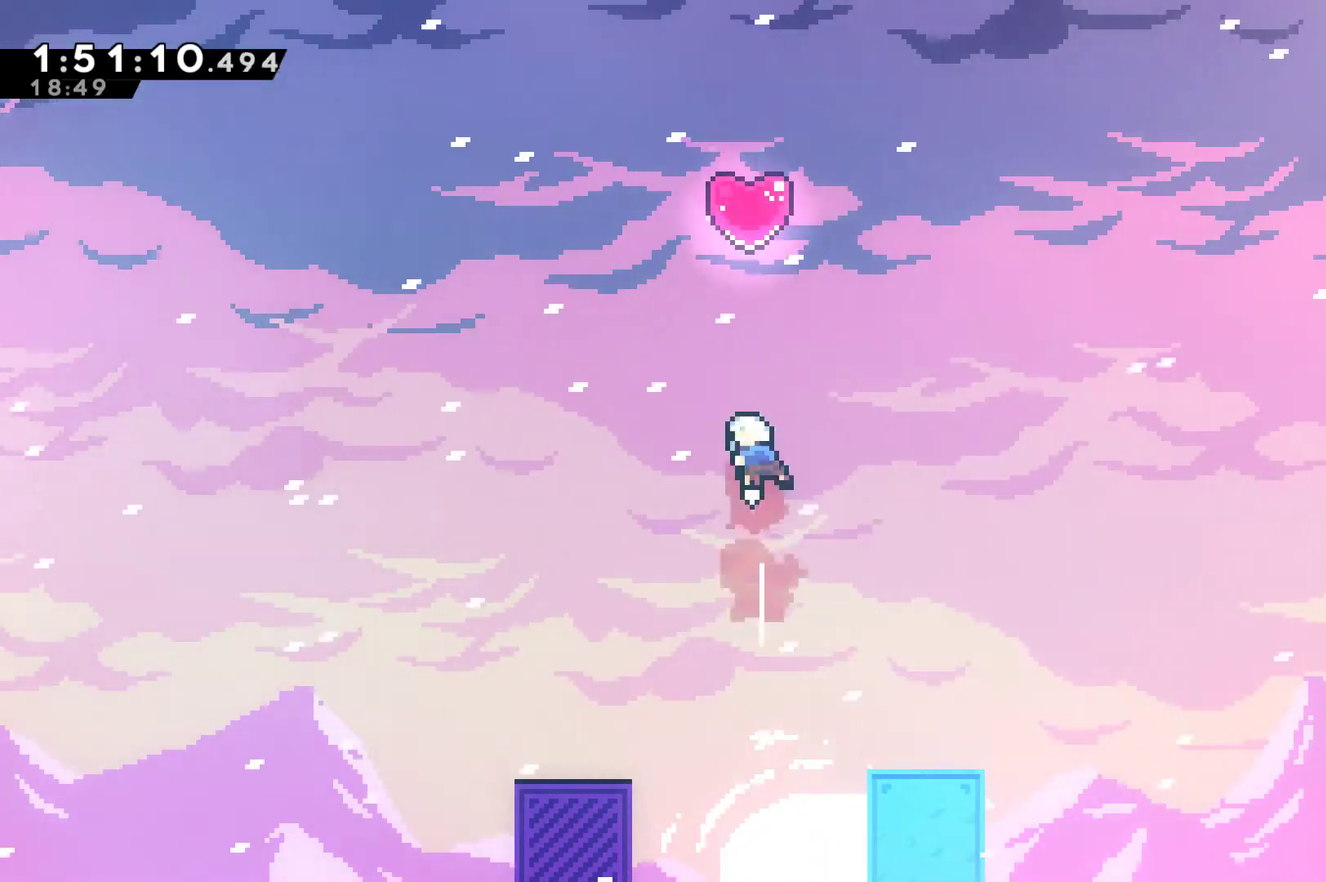
Gameplay with a controller (Xbox layout); each line is a JSON object with the inputs held at the frame after it. "events" lists button and stick changes between this image and that frame as [ms after this image, input, new state], when the widget could be followed in between. Not read: R3.
{"buttons": ["DPAD_UP"], "left_stick": "center", "right_stick": "center", "events": [[100, "X", "down"], [367, "X", "up"]]}
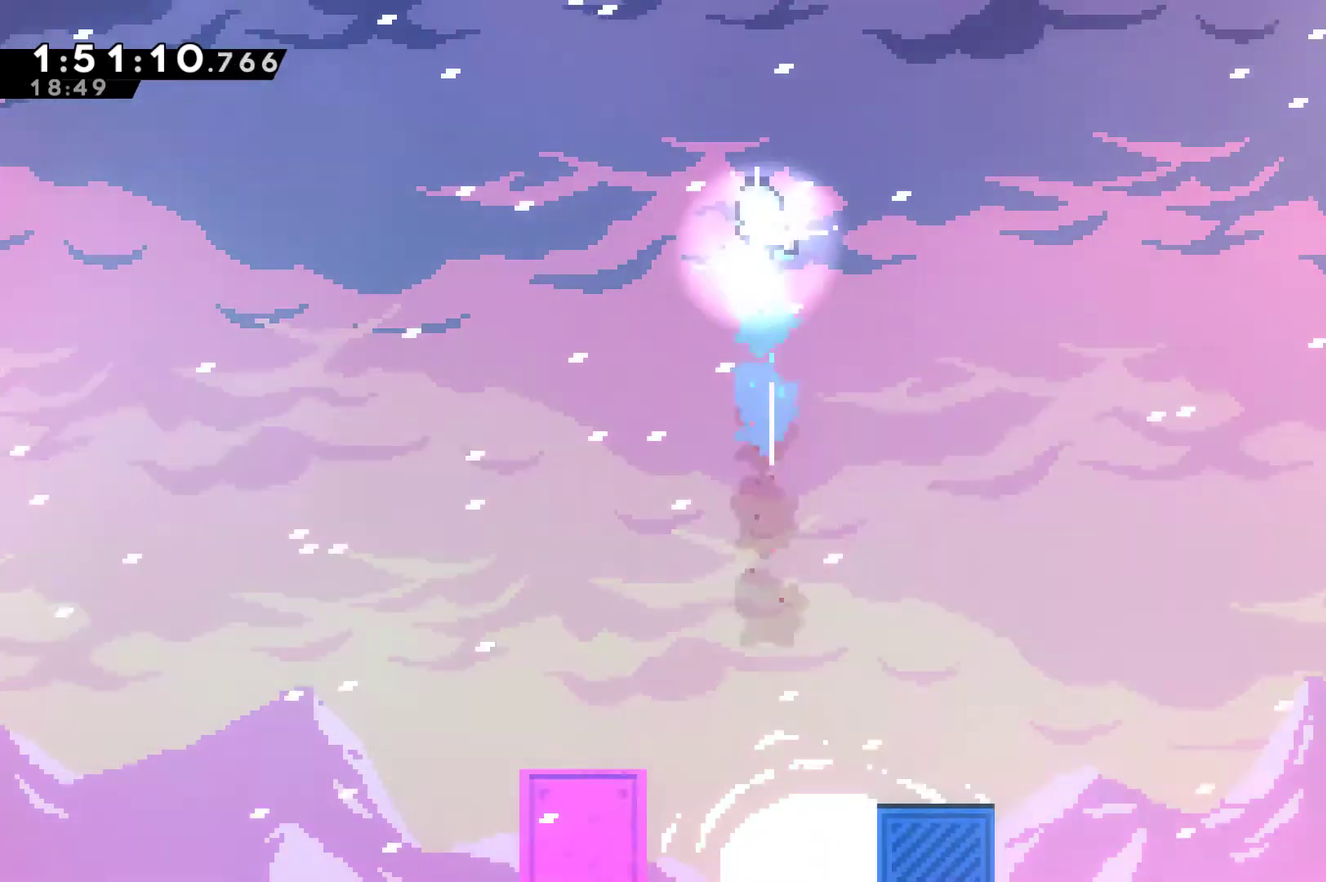
{"buttons": ["DPAD_UP"], "left_stick": "center", "right_stick": "center", "events": []}
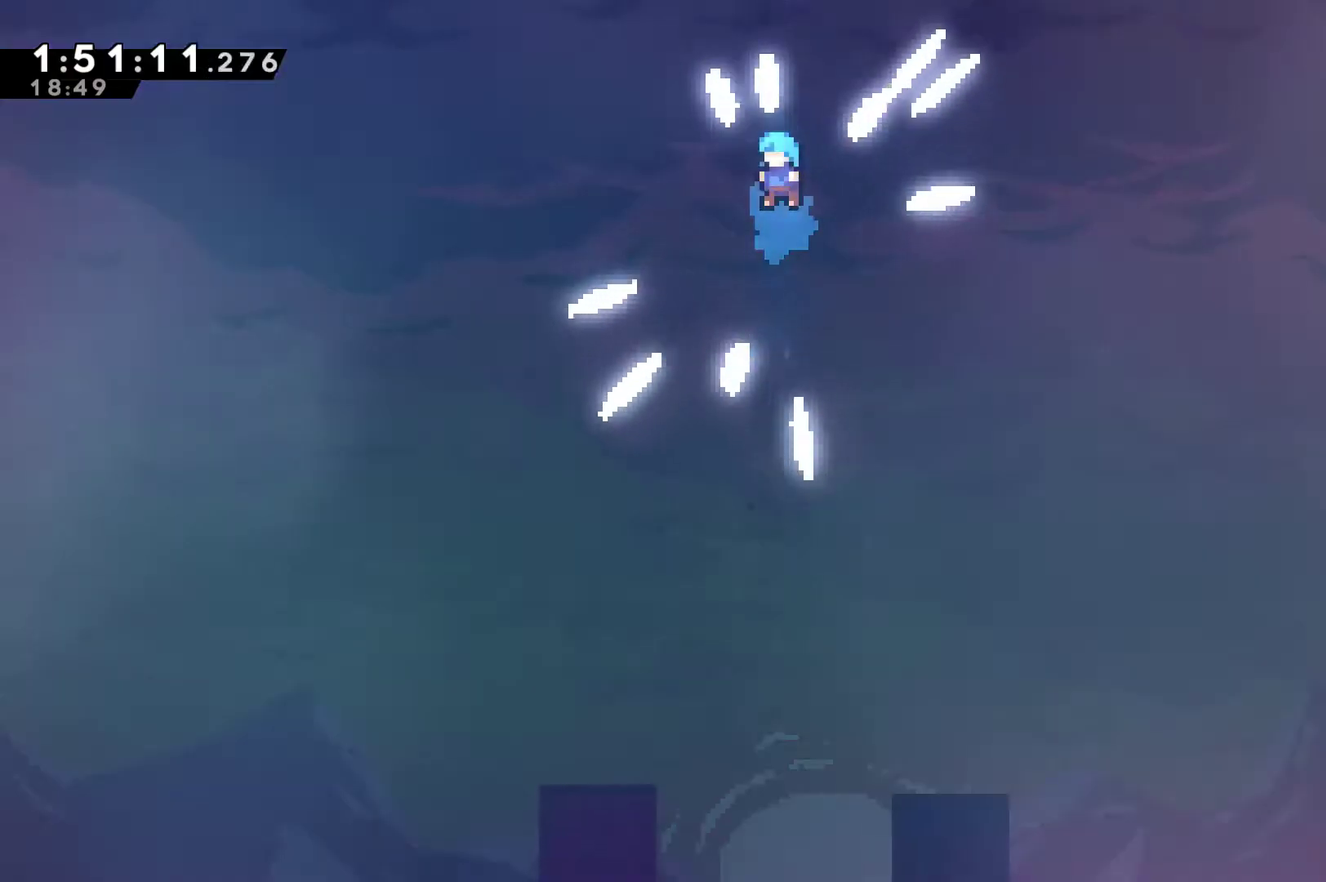
{"buttons": [], "left_stick": "center", "right_stick": "center", "events": [[400, "DPAD_UP", "up"]]}
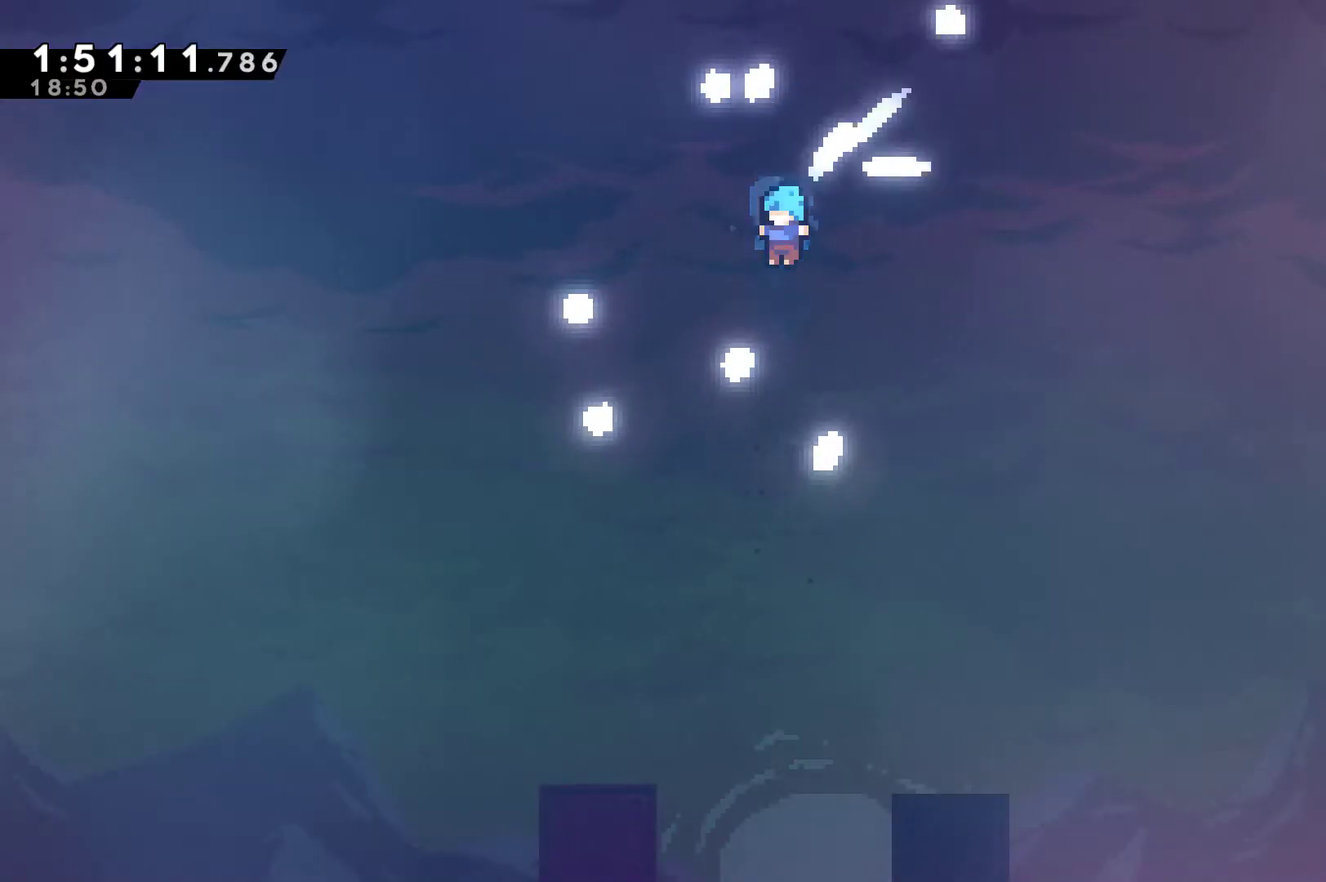
{"buttons": [], "left_stick": "center", "right_stick": "center", "events": []}
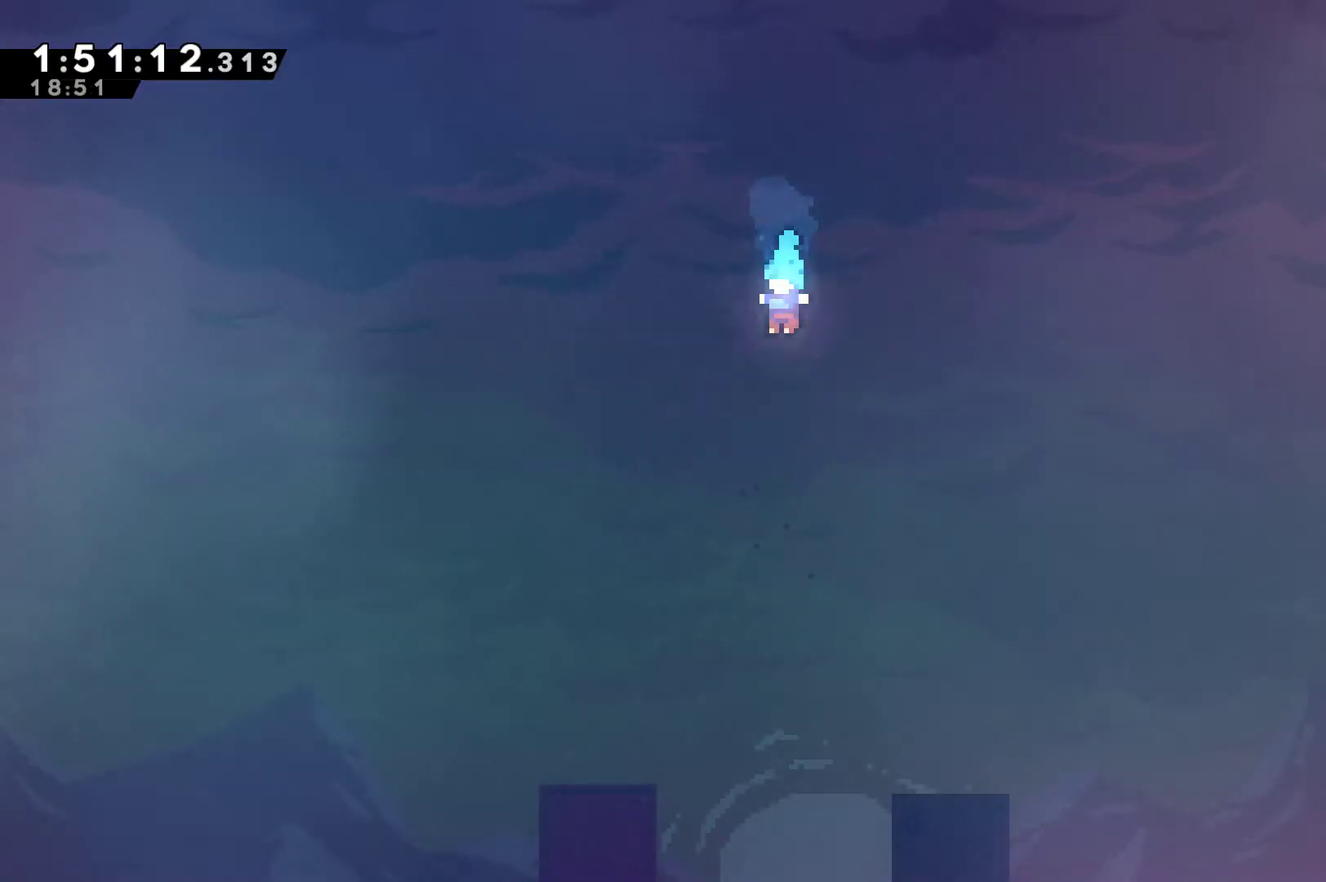
{"buttons": ["A"], "left_stick": "center", "right_stick": "center", "events": [[467, "A", "down"]]}
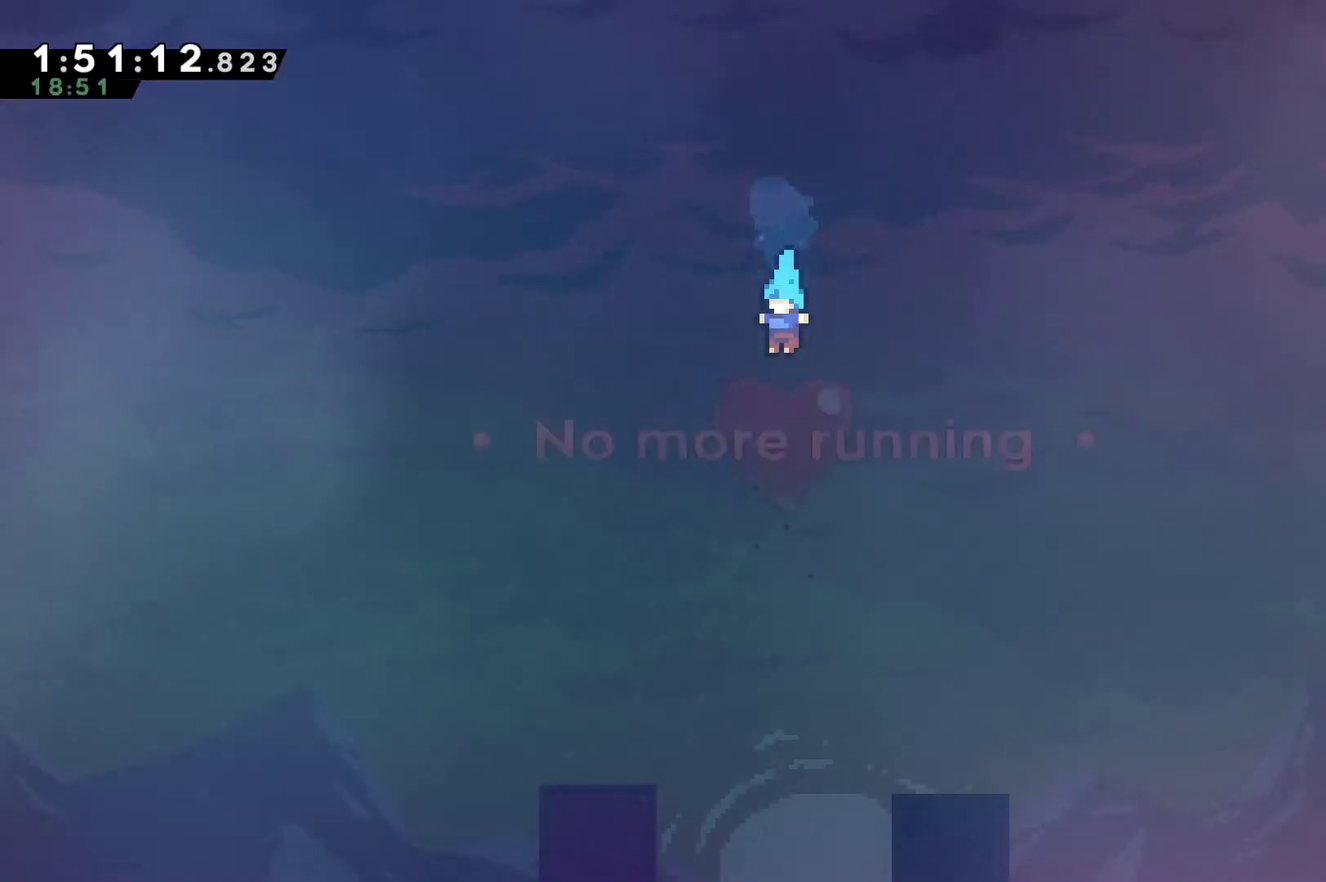
{"buttons": ["A"], "left_stick": "center", "right_stick": "center", "events": [[33, "A", "up"], [133, "A", "down"], [233, "A", "up"], [300, "A", "down"], [367, "A", "up"], [433, "A", "down"]]}
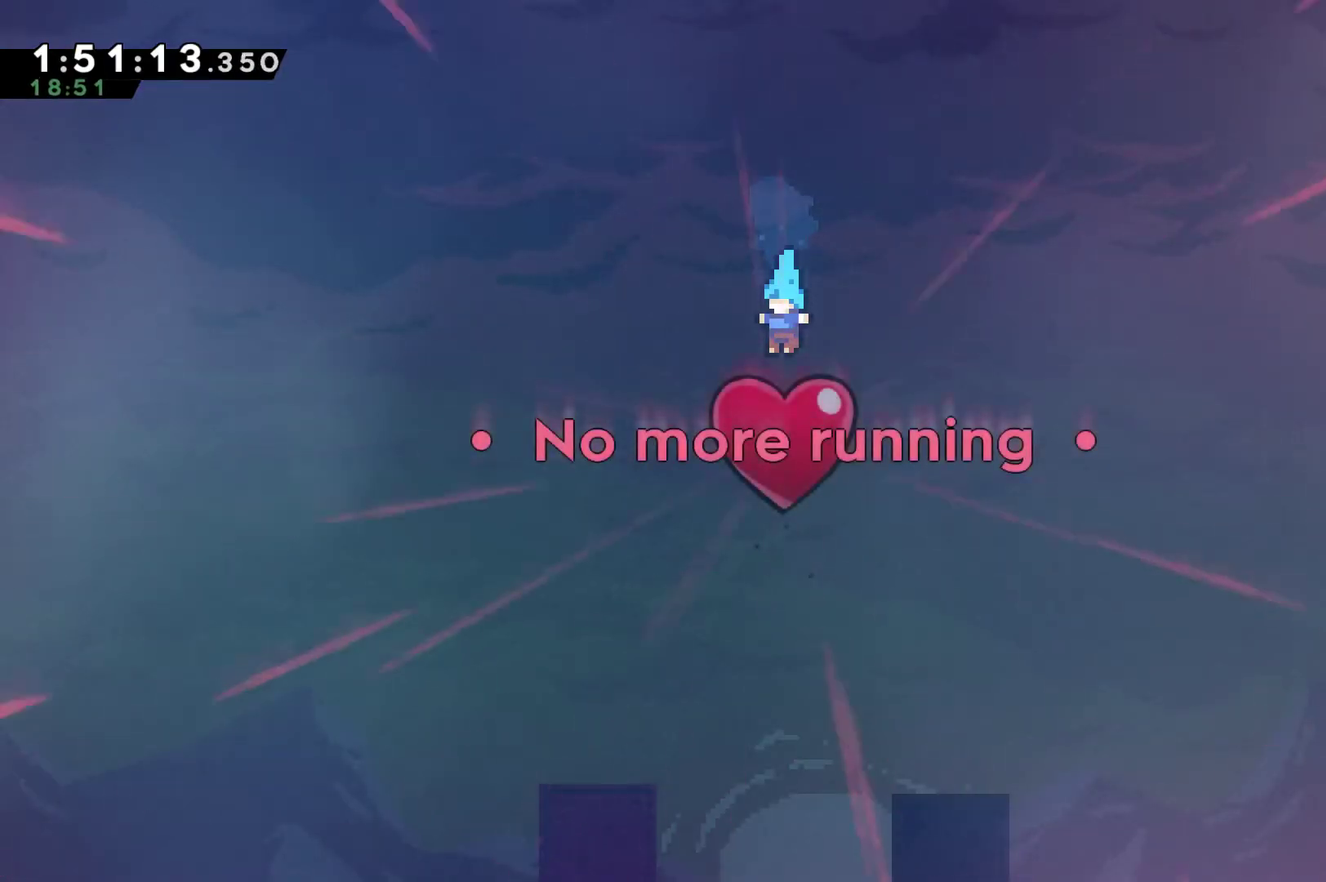
{"buttons": ["A"], "left_stick": "center", "right_stick": "center", "events": [[33, "A", "up"], [100, "A", "down"], [200, "A", "up"], [300, "A", "down"], [400, "A", "up"], [467, "A", "down"]]}
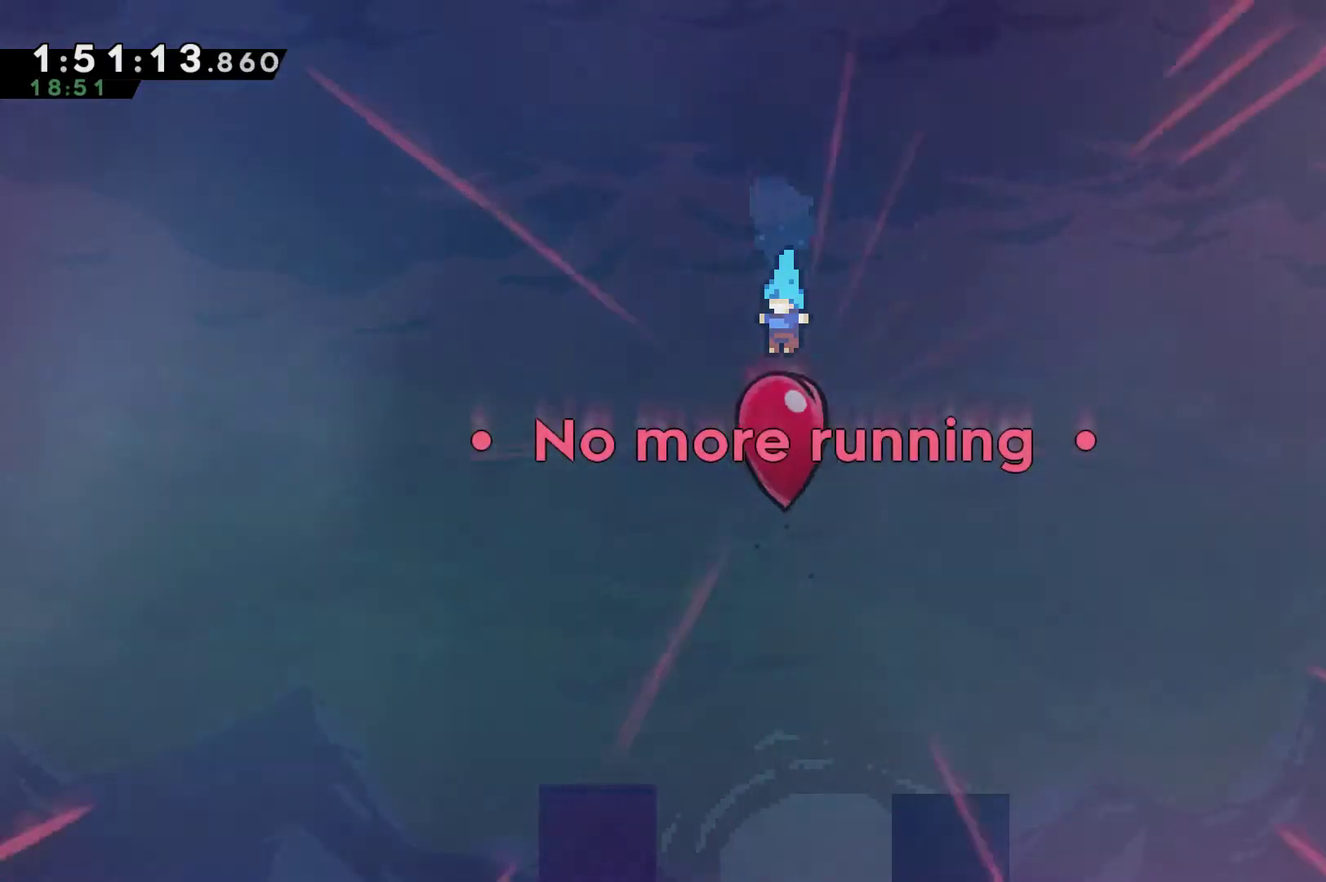
{"buttons": ["A"], "left_stick": "center", "right_stick": "center", "events": [[33, "A", "up"], [100, "A", "down"], [200, "A", "up"], [267, "A", "down"], [367, "A", "up"], [433, "A", "down"]]}
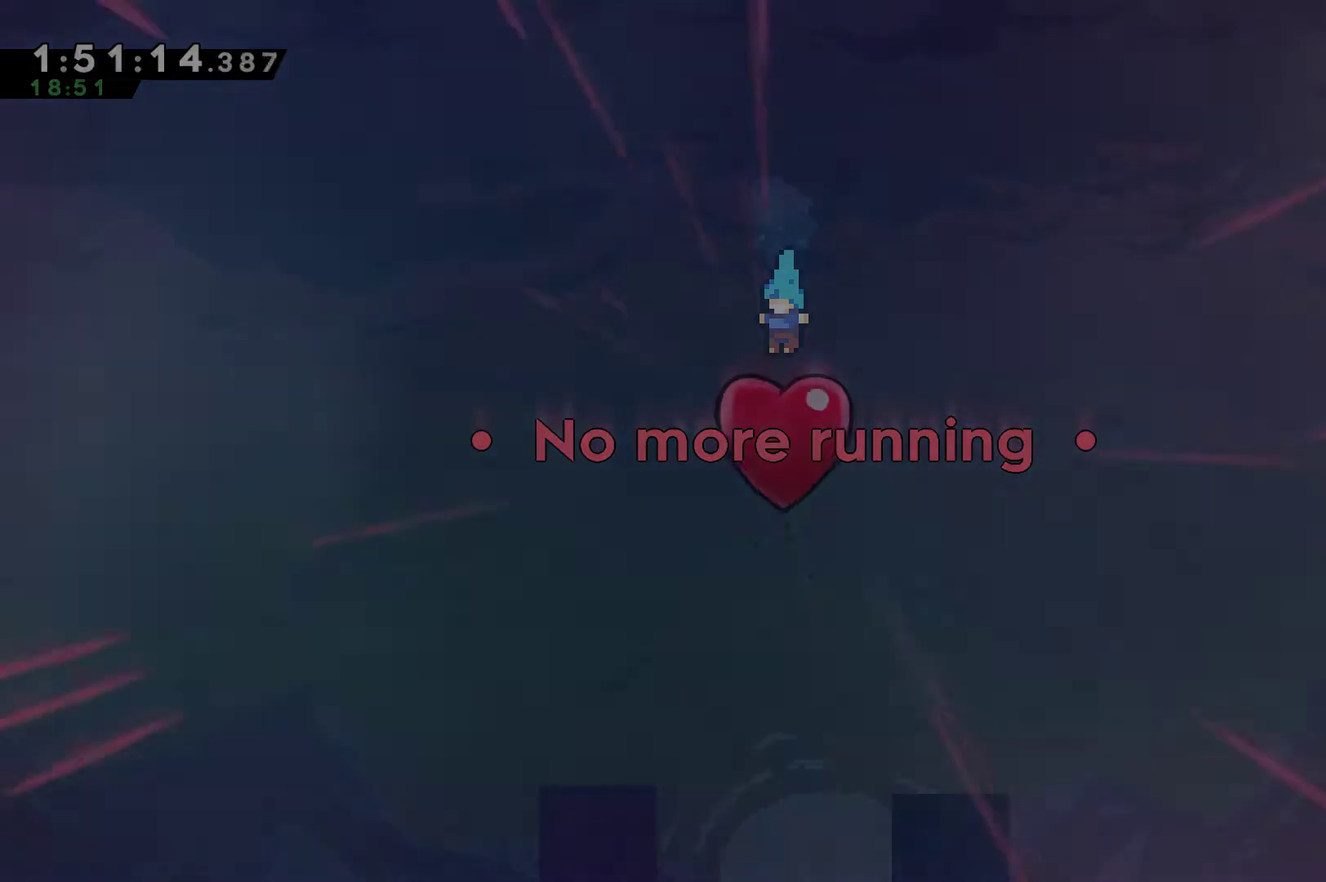
{"buttons": ["A"], "left_stick": "center", "right_stick": "center", "events": [[33, "A", "up"], [100, "A", "down"], [367, "A", "up"], [467, "A", "down"]]}
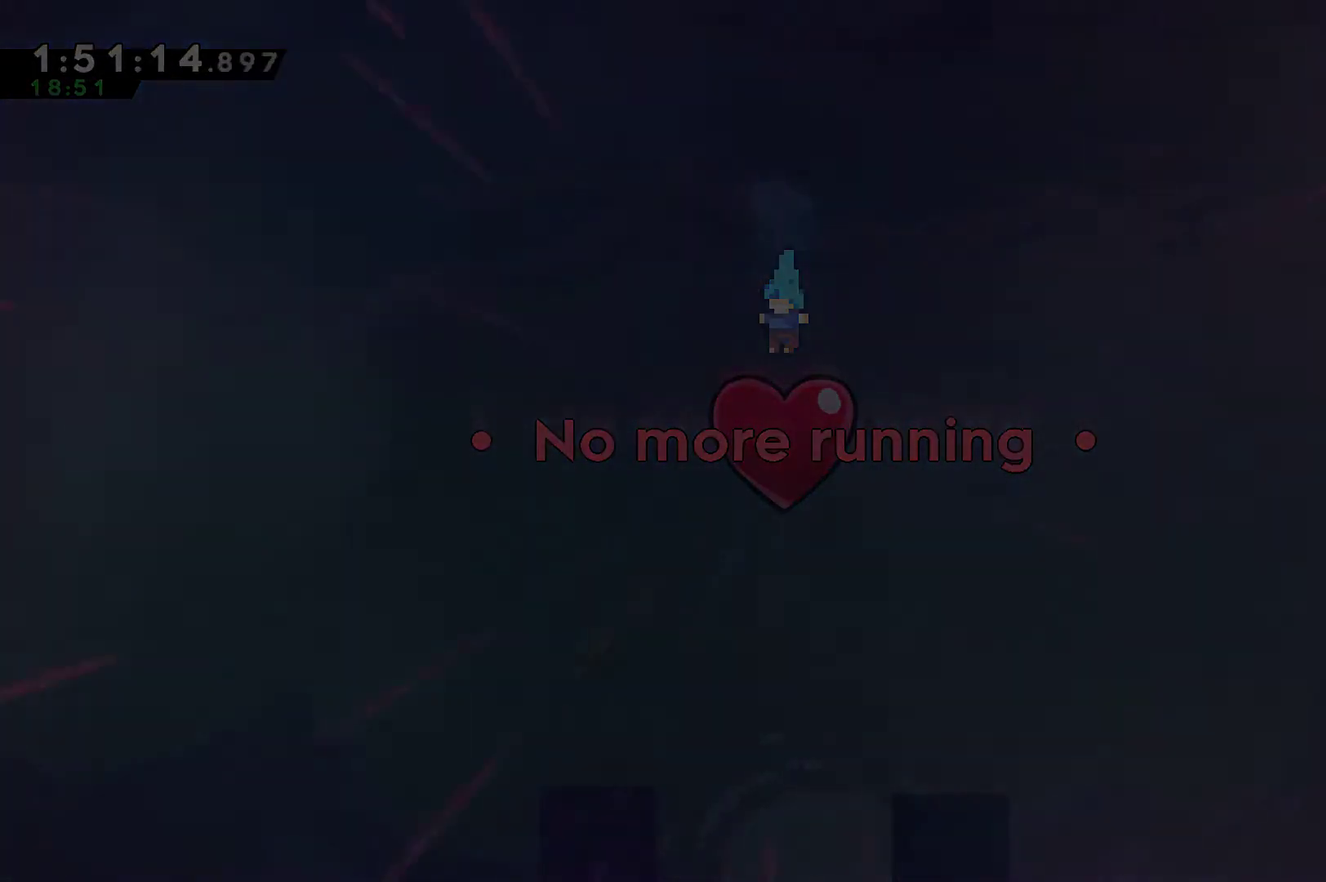
{"buttons": [], "left_stick": "center", "right_stick": "center", "events": [[67, "A", "up"]]}
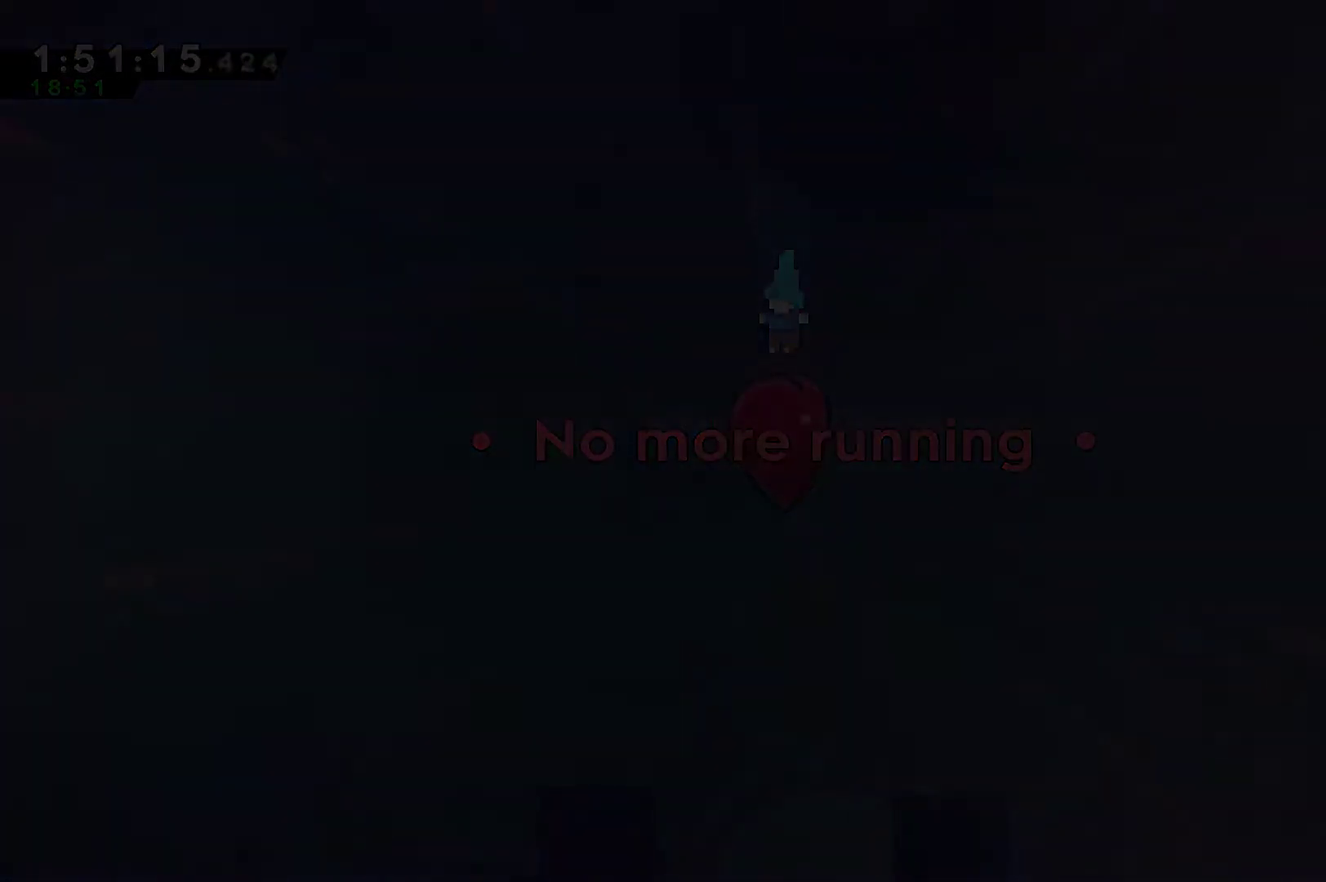
{"buttons": [], "left_stick": "center", "right_stick": "center", "events": []}
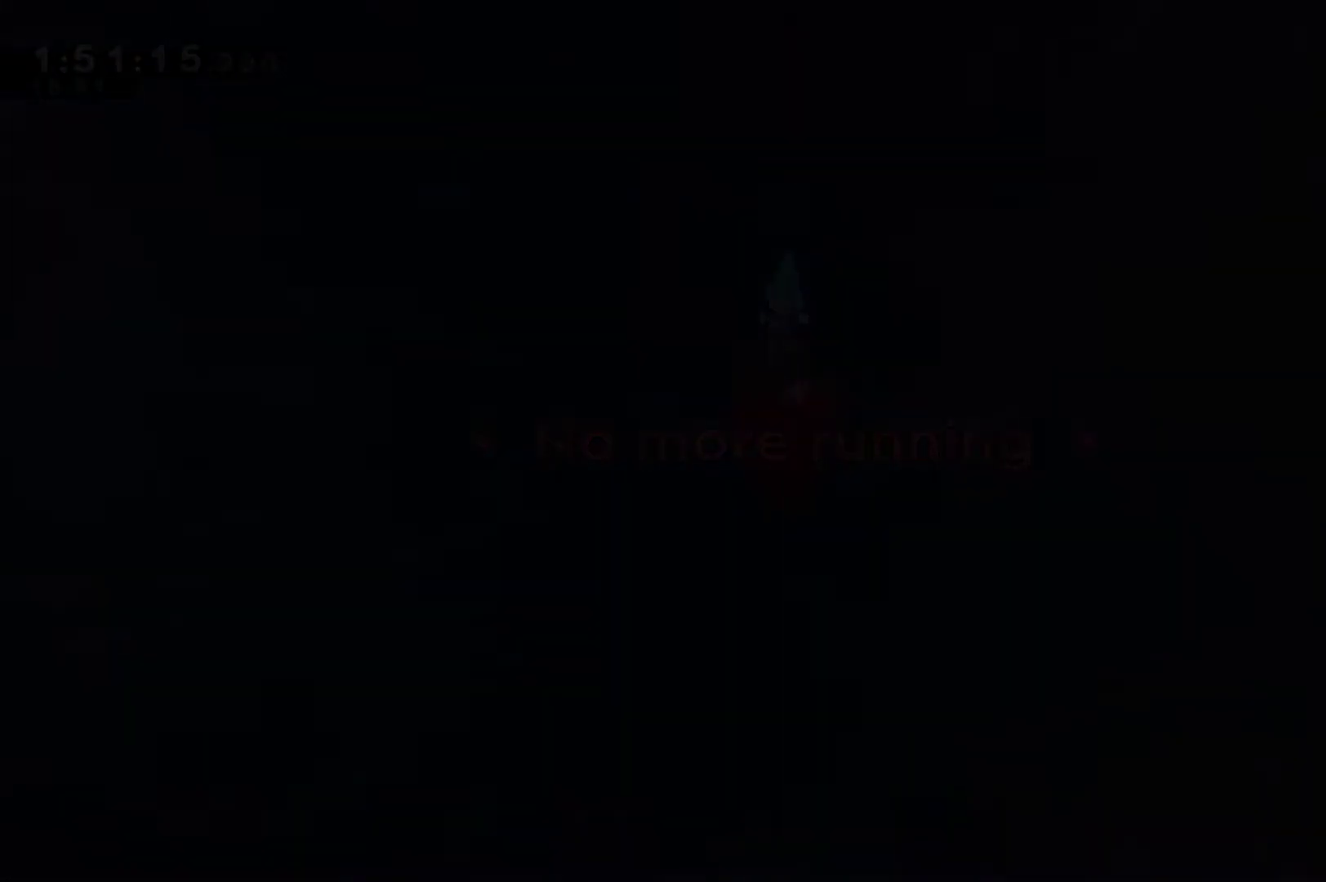
{"buttons": [], "left_stick": "center", "right_stick": "center", "events": []}
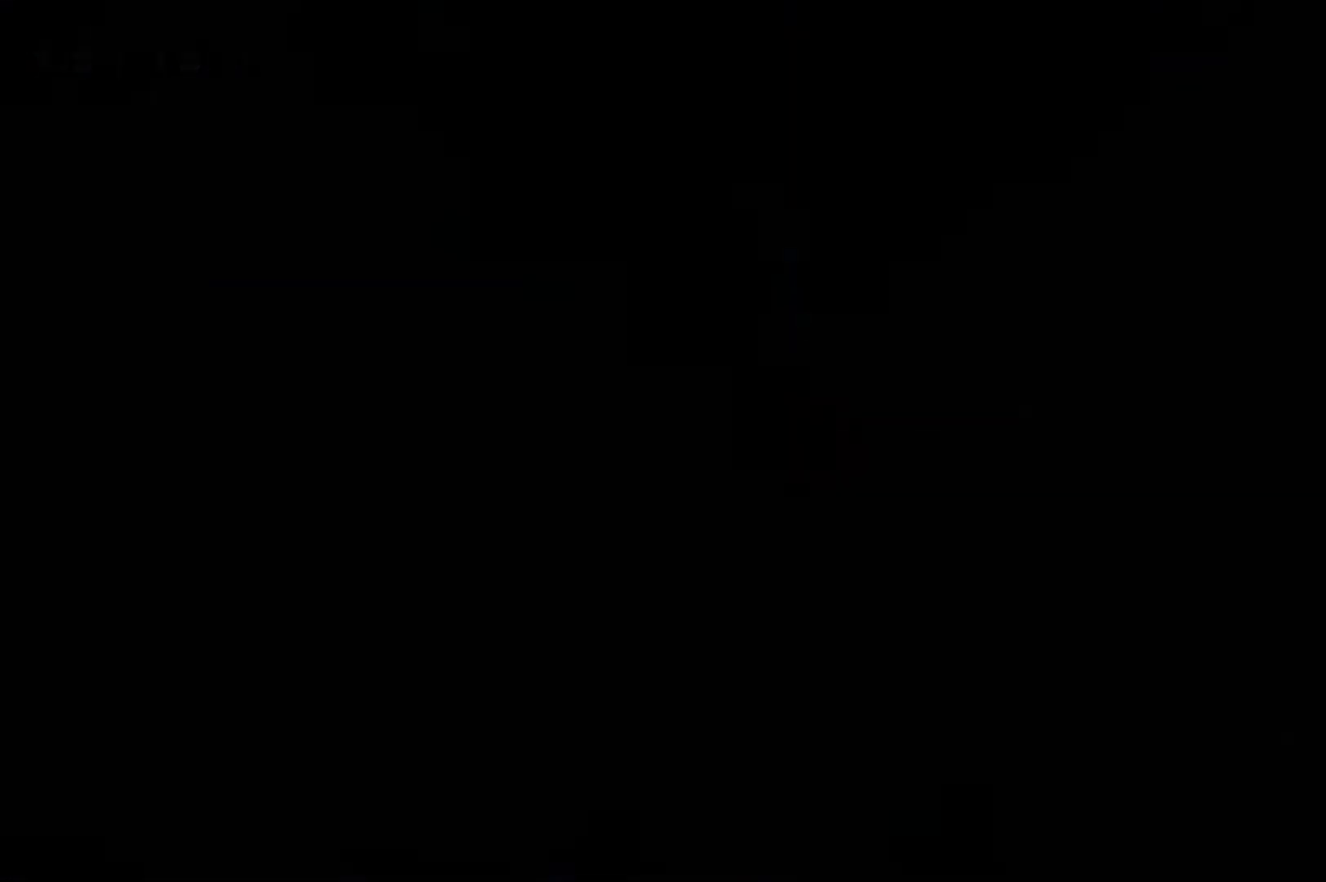
{"buttons": [], "left_stick": "center", "right_stick": "center", "events": []}
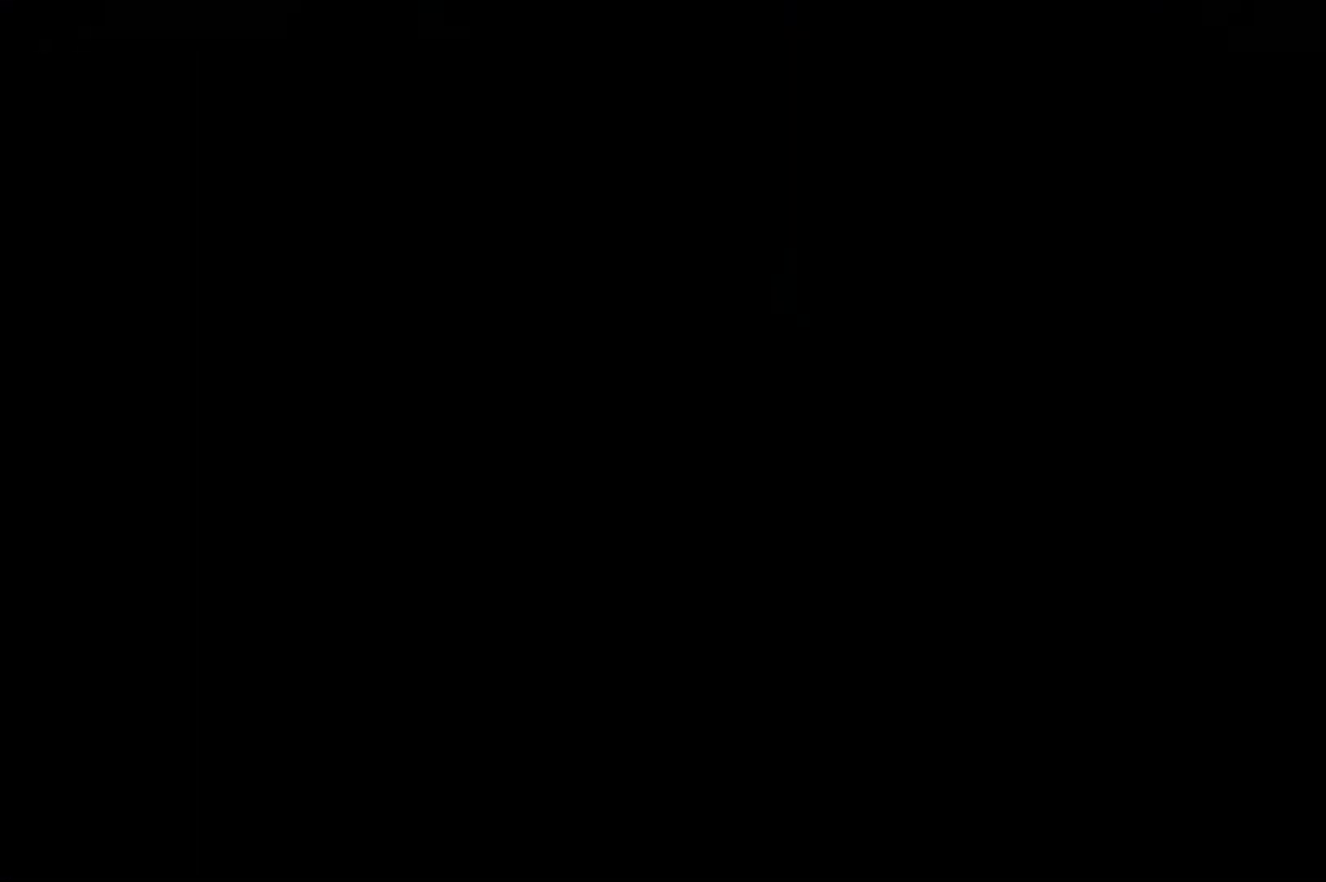
{"buttons": [], "left_stick": "center", "right_stick": "center", "events": []}
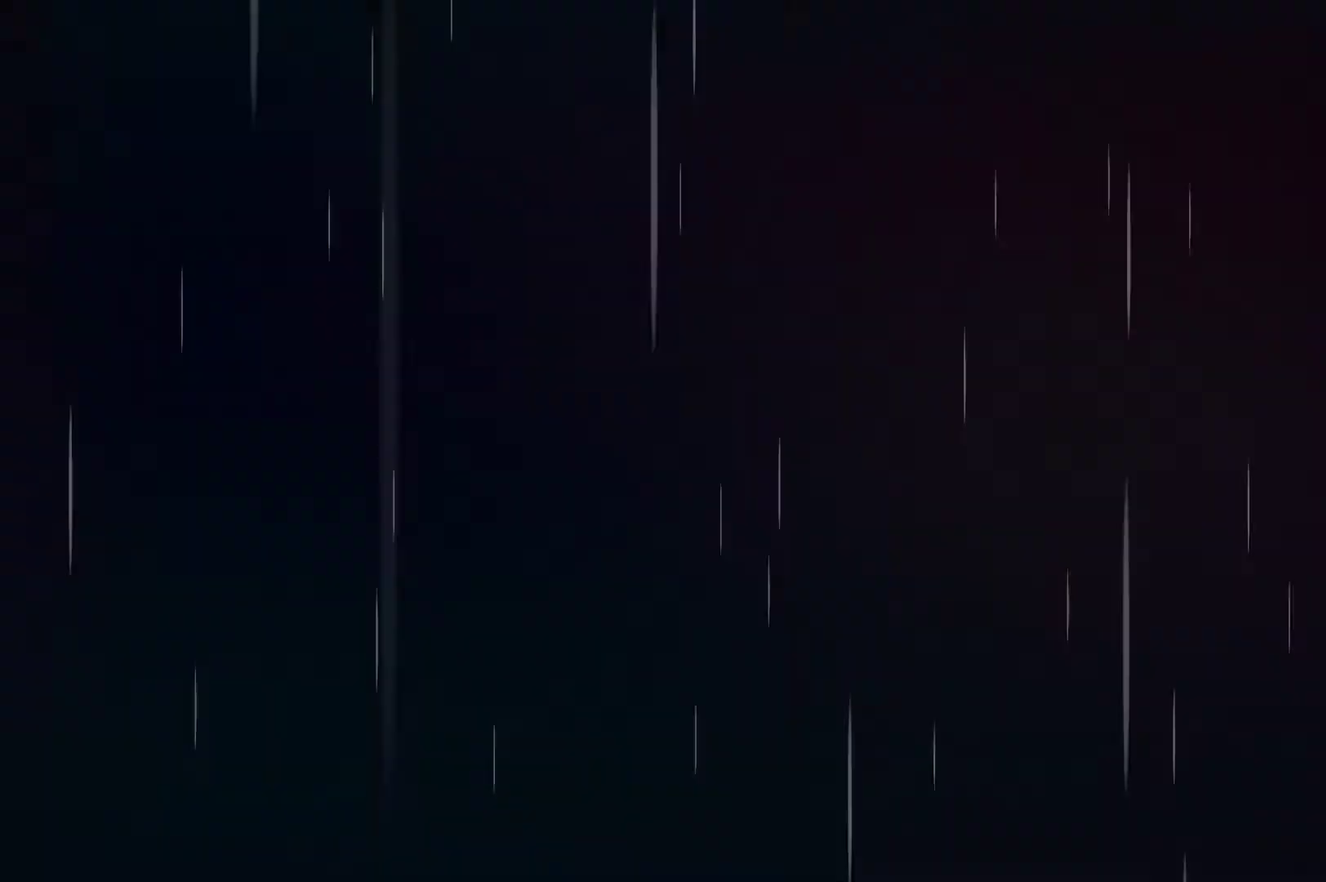
{"buttons": [], "left_stick": "center", "right_stick": "center", "events": []}
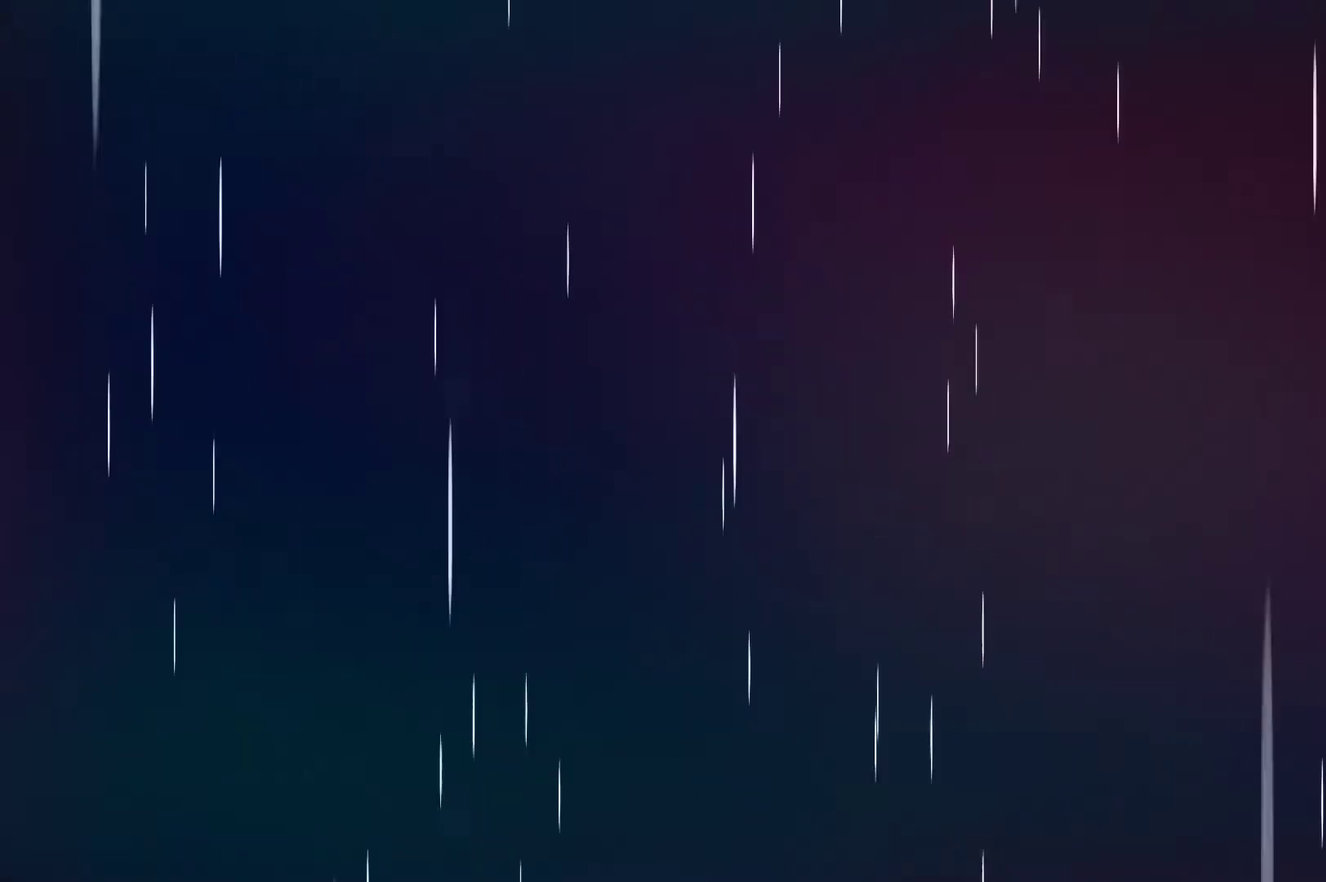
{"buttons": [], "left_stick": "center", "right_stick": "center", "events": [[67, "A", "down"], [167, "A", "up"]]}
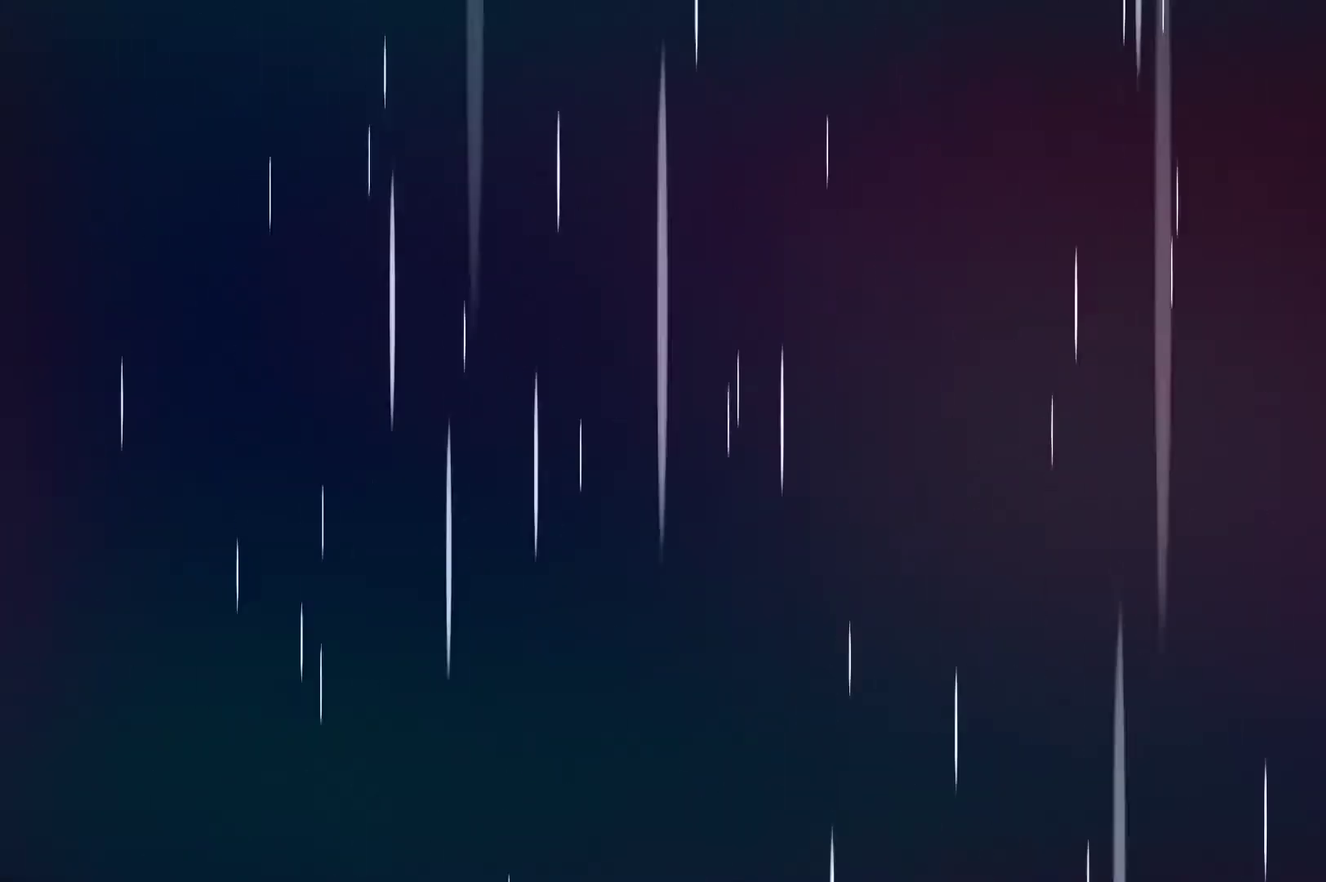
{"buttons": ["A"], "left_stick": "center", "right_stick": "center", "events": [[67, "A", "down"], [133, "A", "up"], [500, "A", "down"]]}
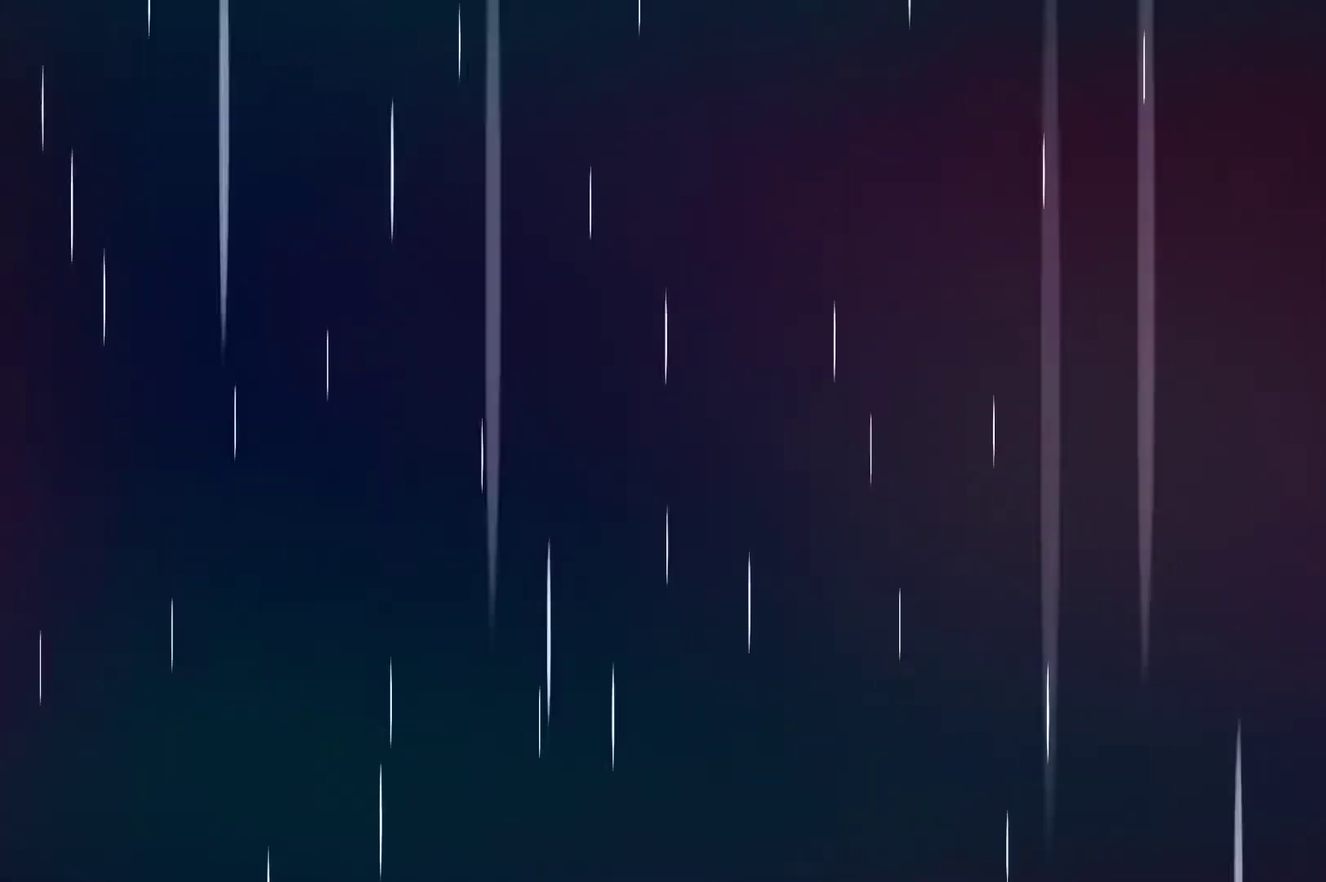
{"buttons": [], "left_stick": "center", "right_stick": "center", "events": [[100, "A", "up"], [433, "A", "down"], [500, "A", "up"]]}
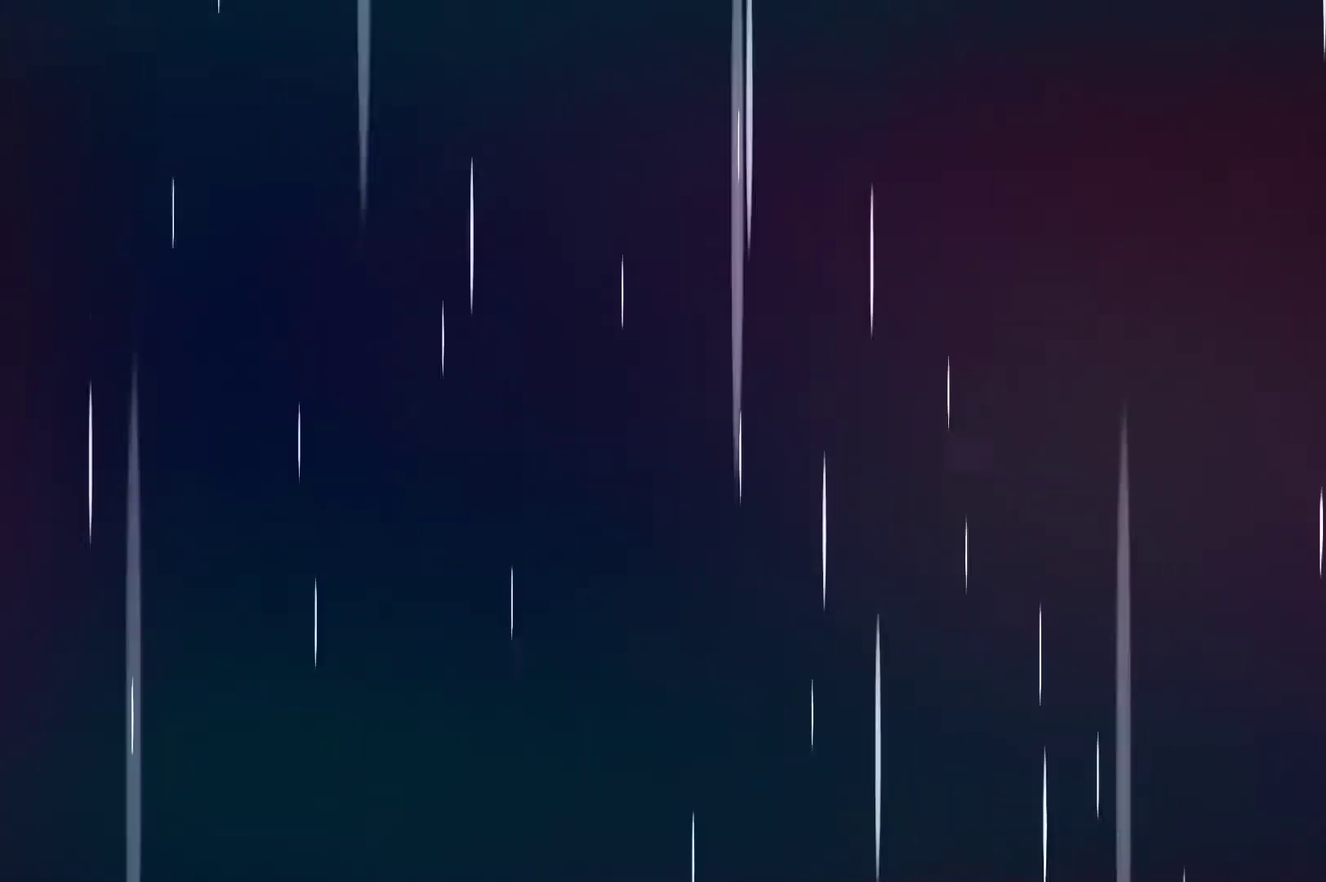
{"buttons": [], "left_stick": "center", "right_stick": "center", "events": [[267, "A", "down"], [333, "A", "up"]]}
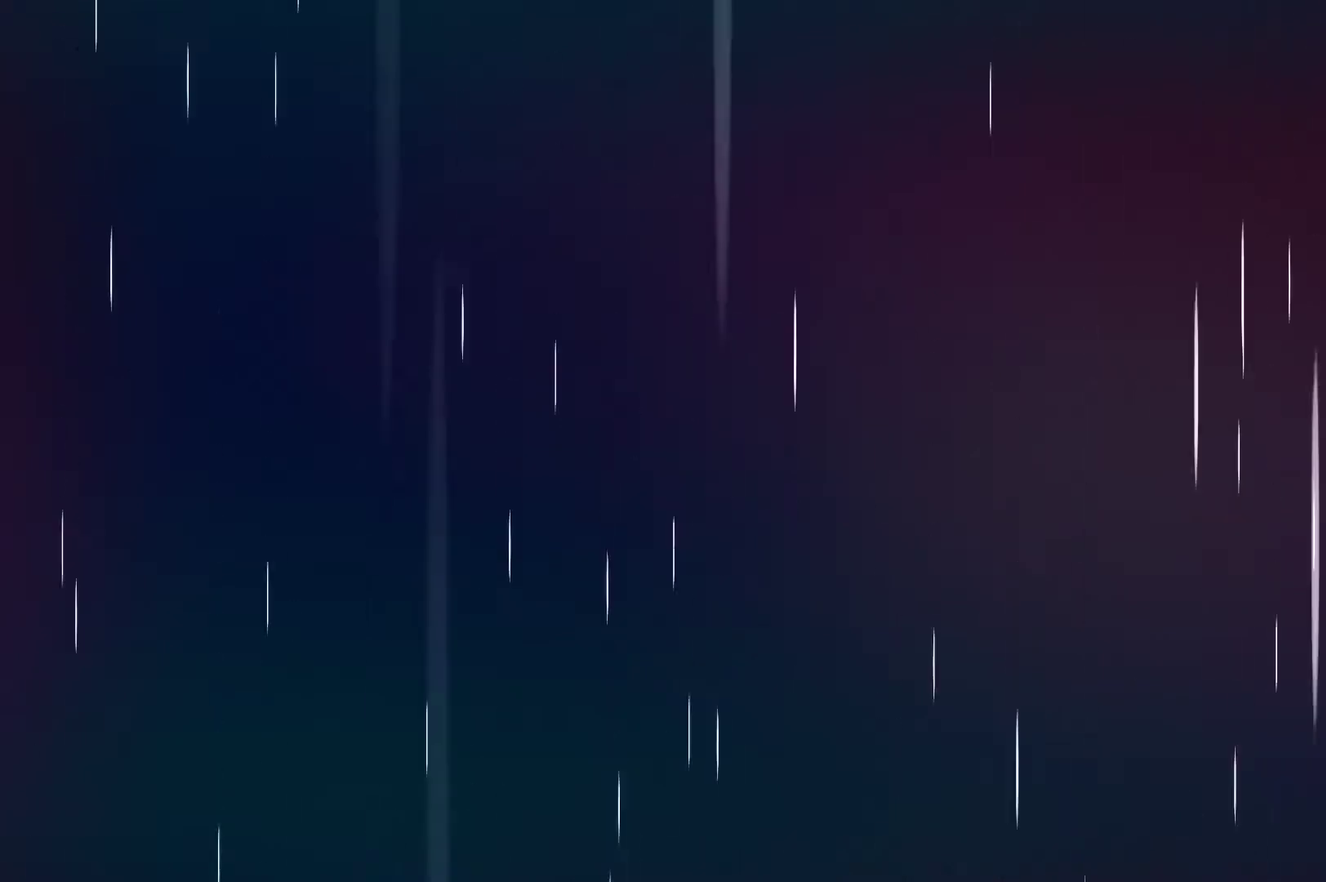
{"buttons": [], "left_stick": "center", "right_stick": "center", "events": [[67, "A", "down"], [167, "A", "up"]]}
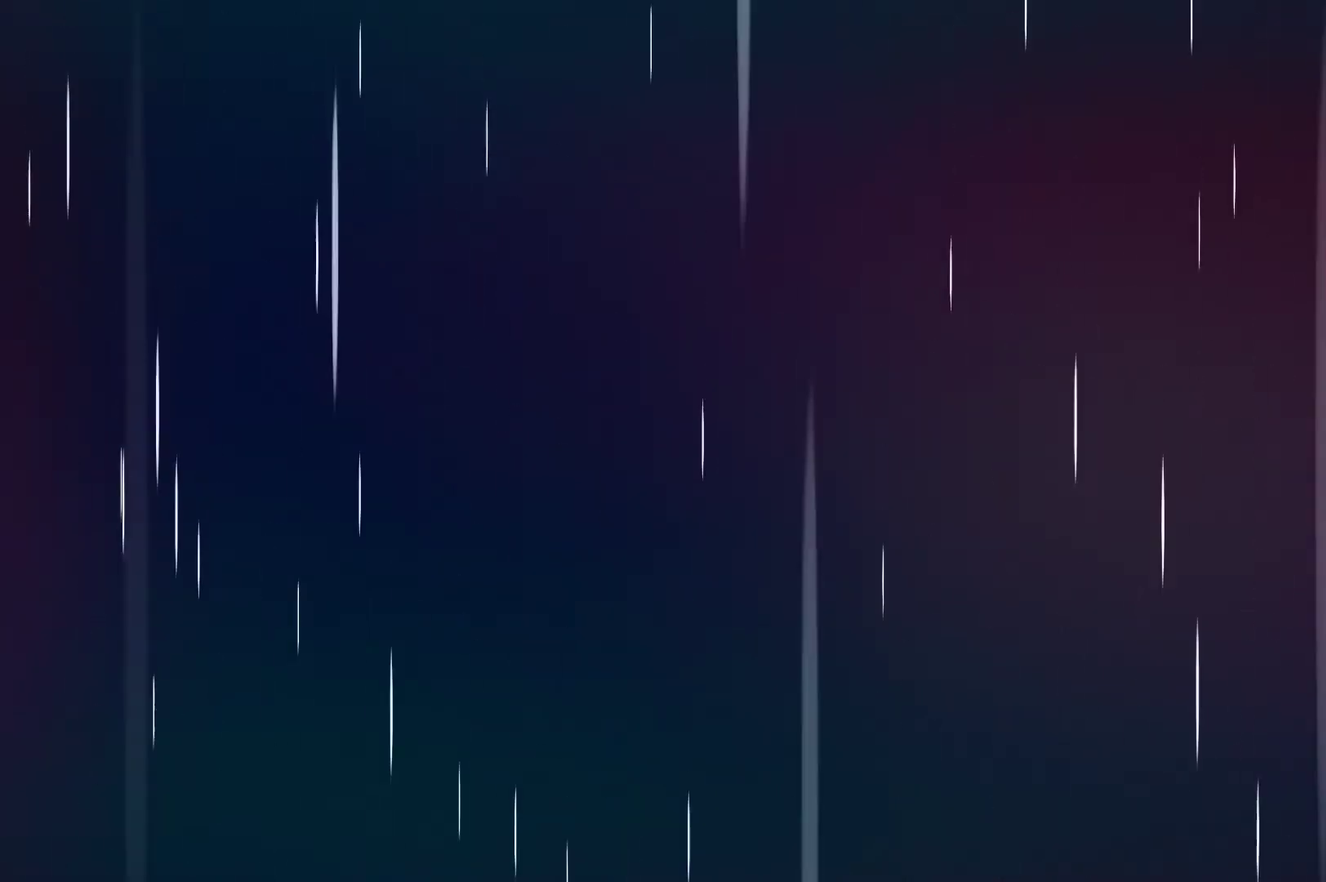
{"buttons": ["A"], "left_stick": "center", "right_stick": "center", "events": [[200, "A", "down"], [333, "A", "up"], [433, "A", "down"]]}
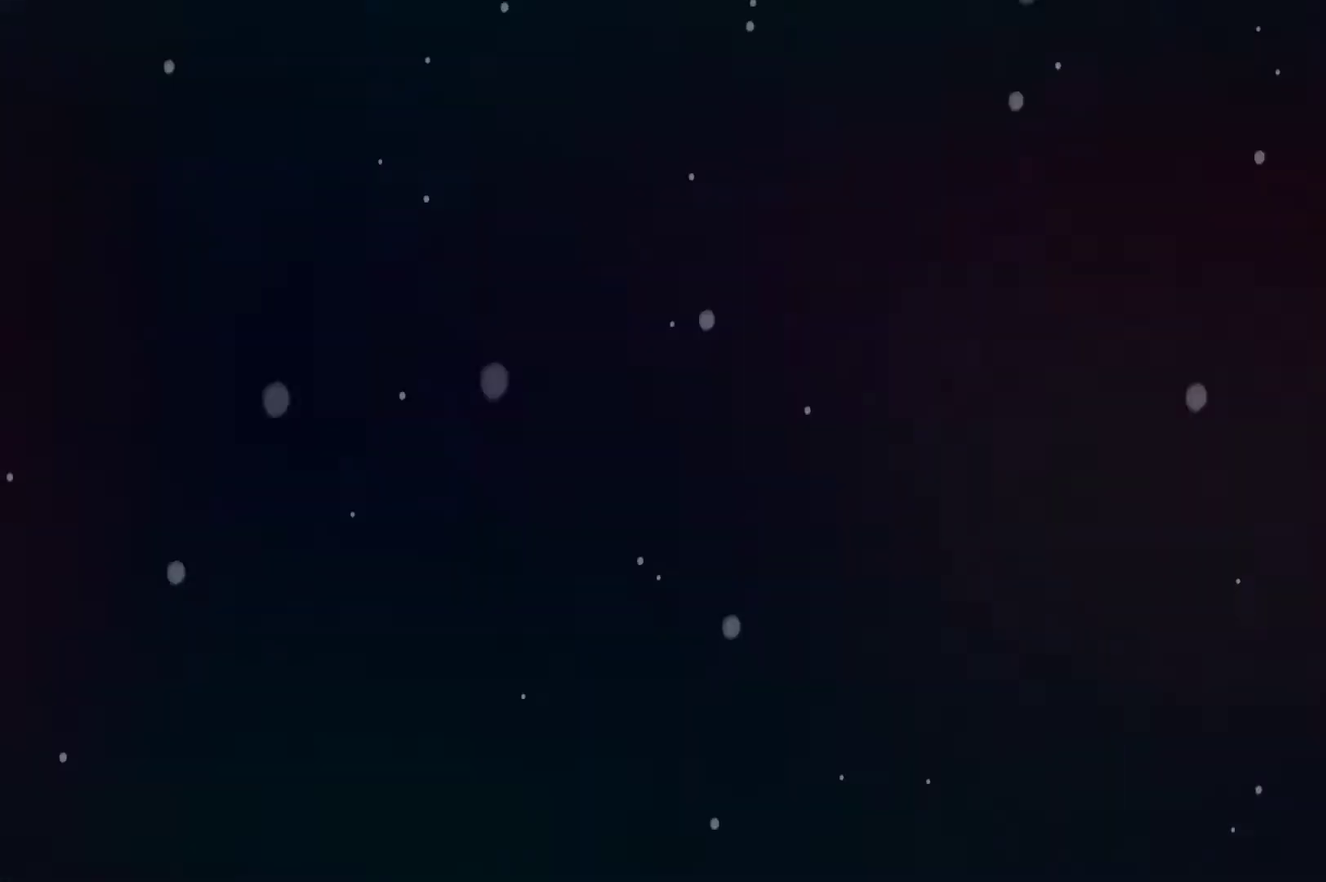
{"buttons": [], "left_stick": "center", "right_stick": "center", "events": [[33, "A", "up"], [200, "A", "down"], [267, "A", "up"]]}
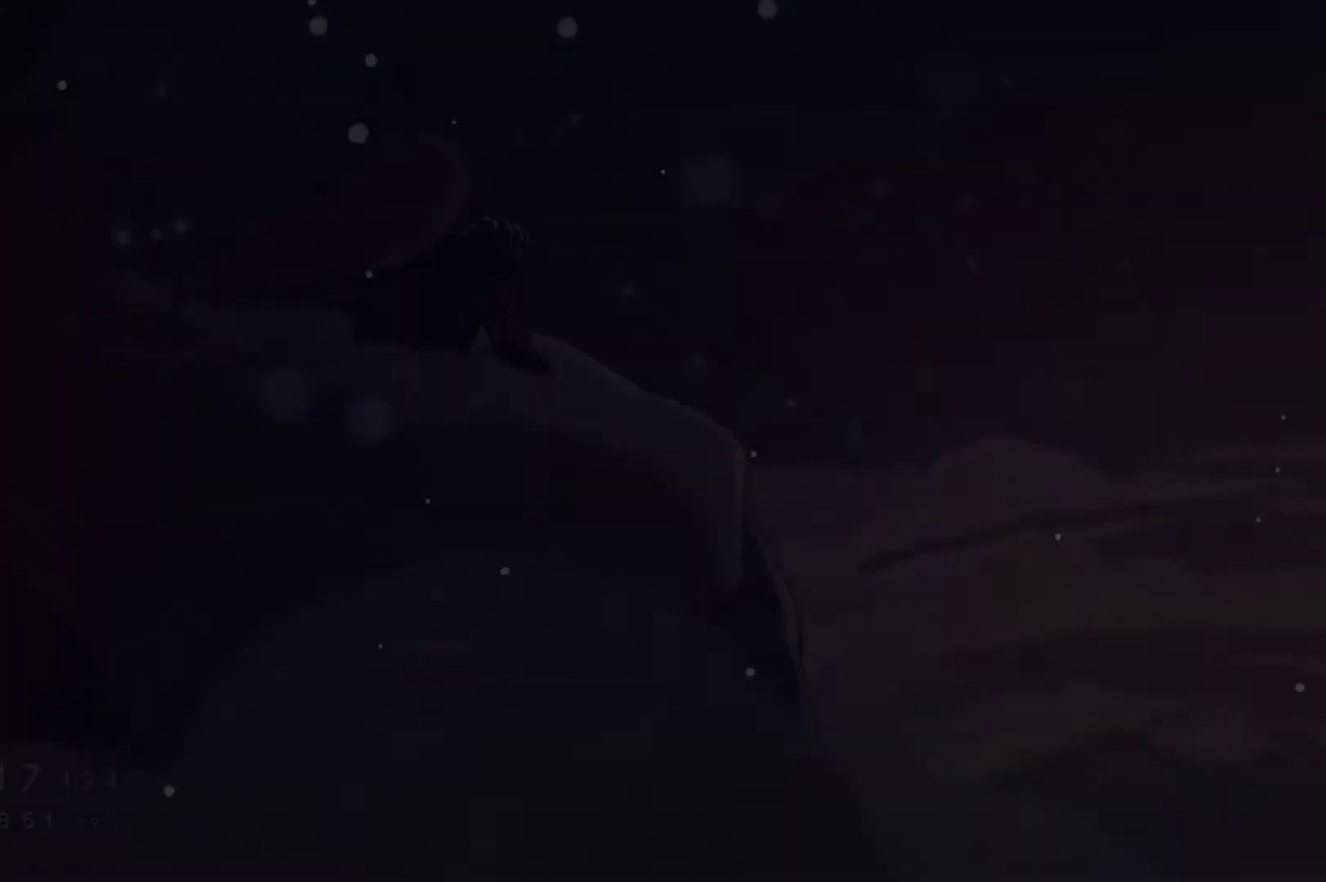
{"buttons": [], "left_stick": "center", "right_stick": "center", "events": []}
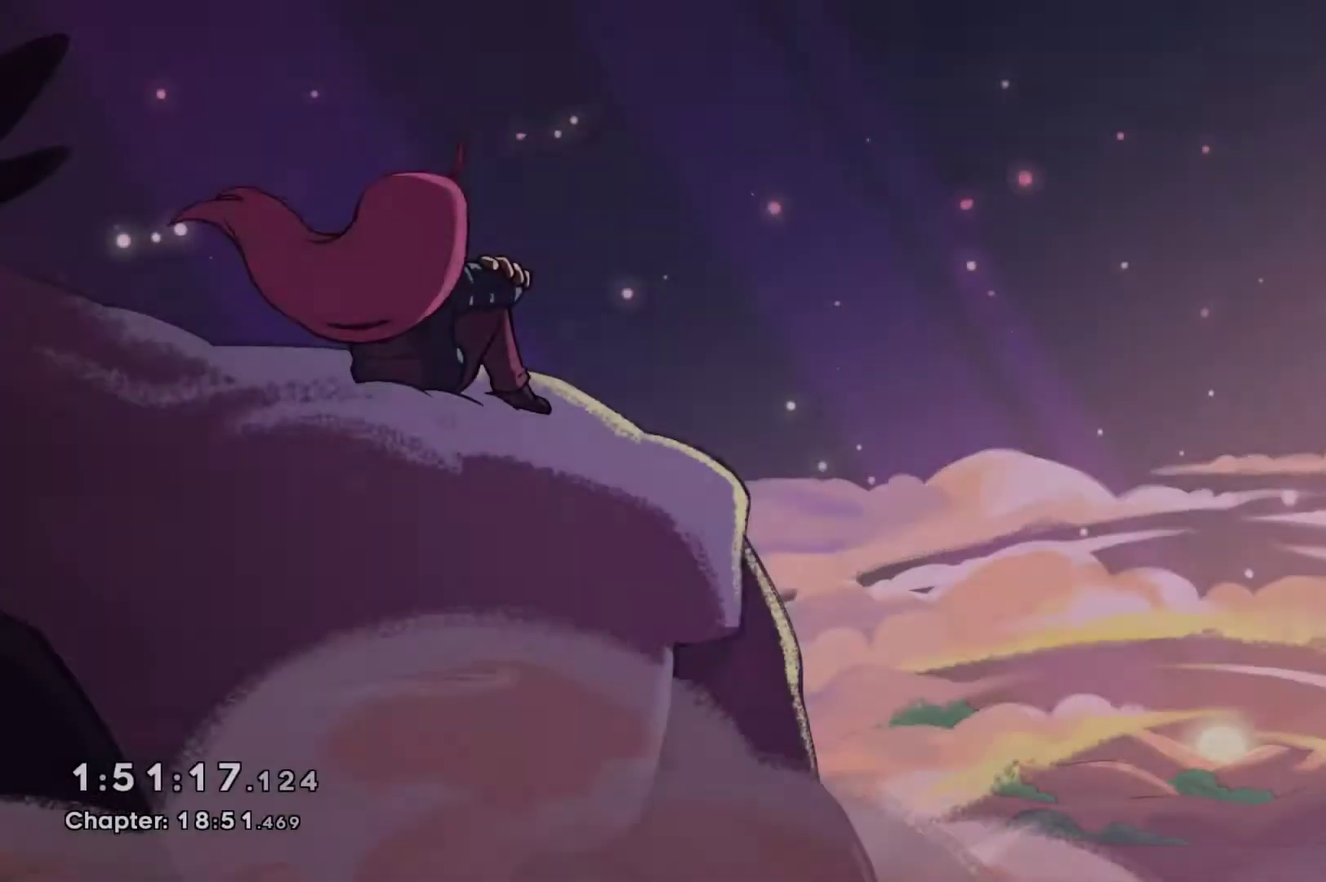
{"buttons": ["A"], "left_stick": "center", "right_stick": "center", "events": [[67, "A", "down"], [167, "A", "up"], [267, "A", "down"], [333, "A", "up"], [433, "A", "down"]]}
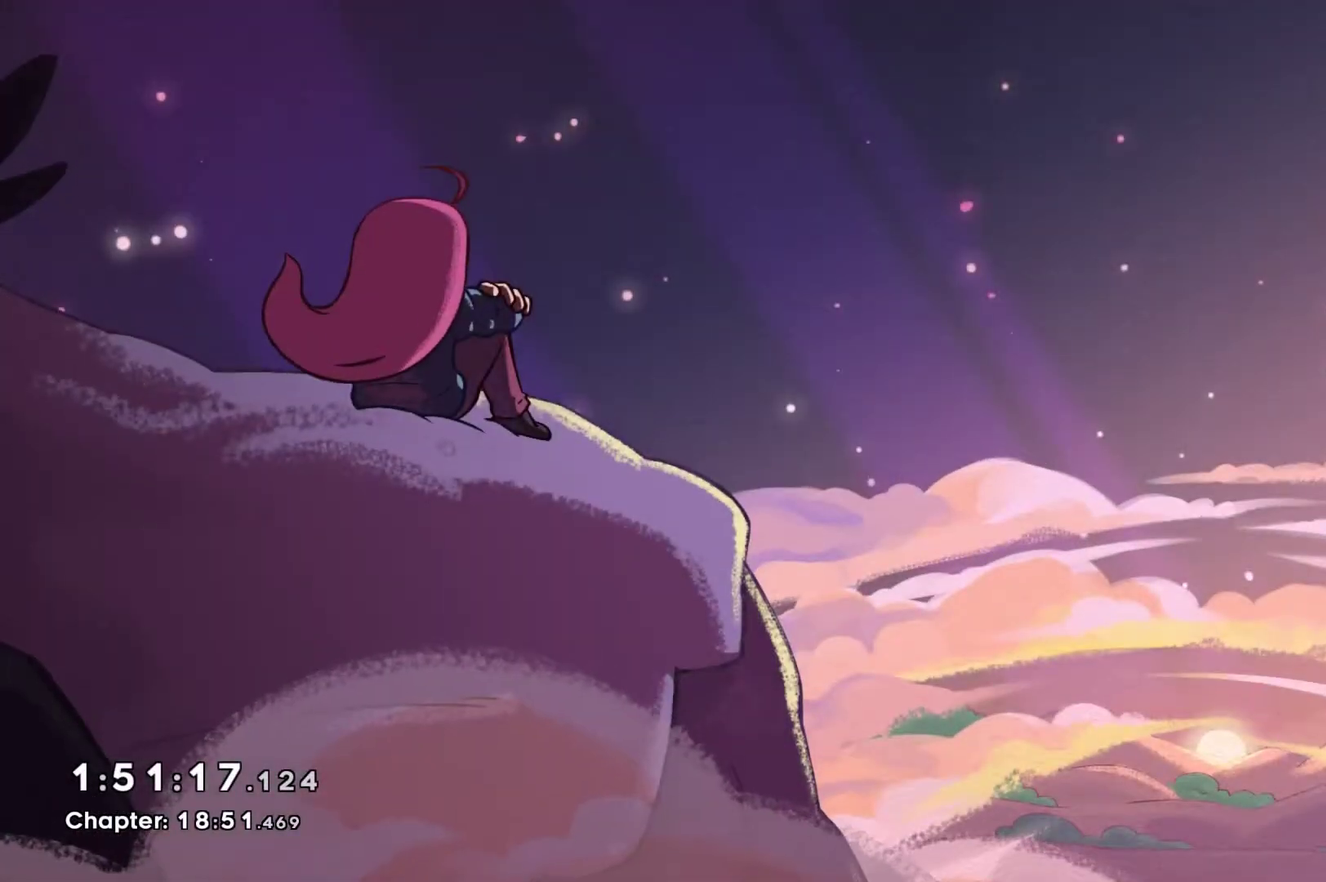
{"buttons": [], "left_stick": "center", "right_stick": "center", "events": [[33, "A", "up"], [167, "A", "down"], [233, "A", "up"], [333, "A", "down"], [433, "A", "up"]]}
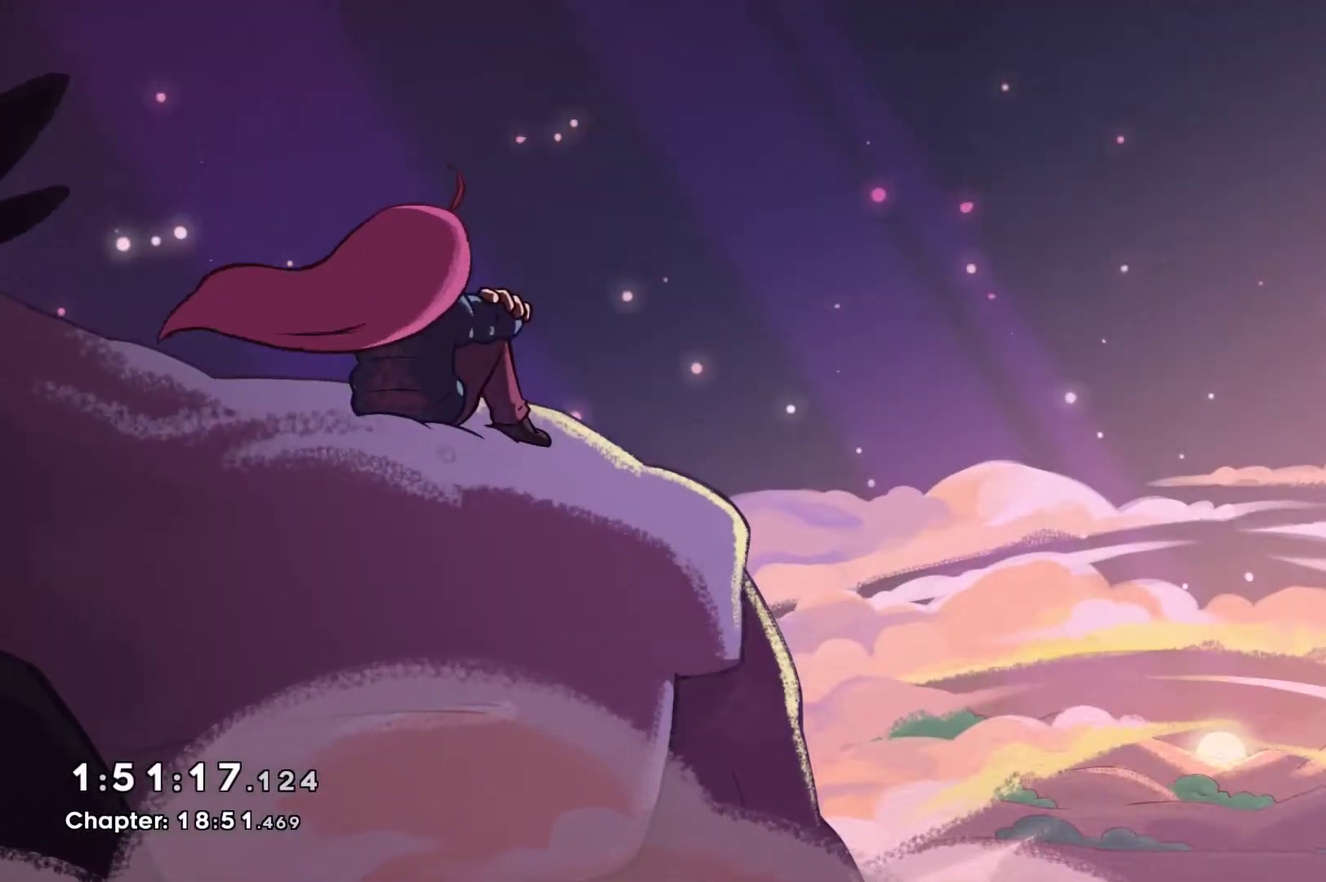
{"buttons": [], "left_stick": "center", "right_stick": "center", "events": [[33, "A", "down"], [100, "A", "up"], [233, "A", "down"], [300, "A", "up"]]}
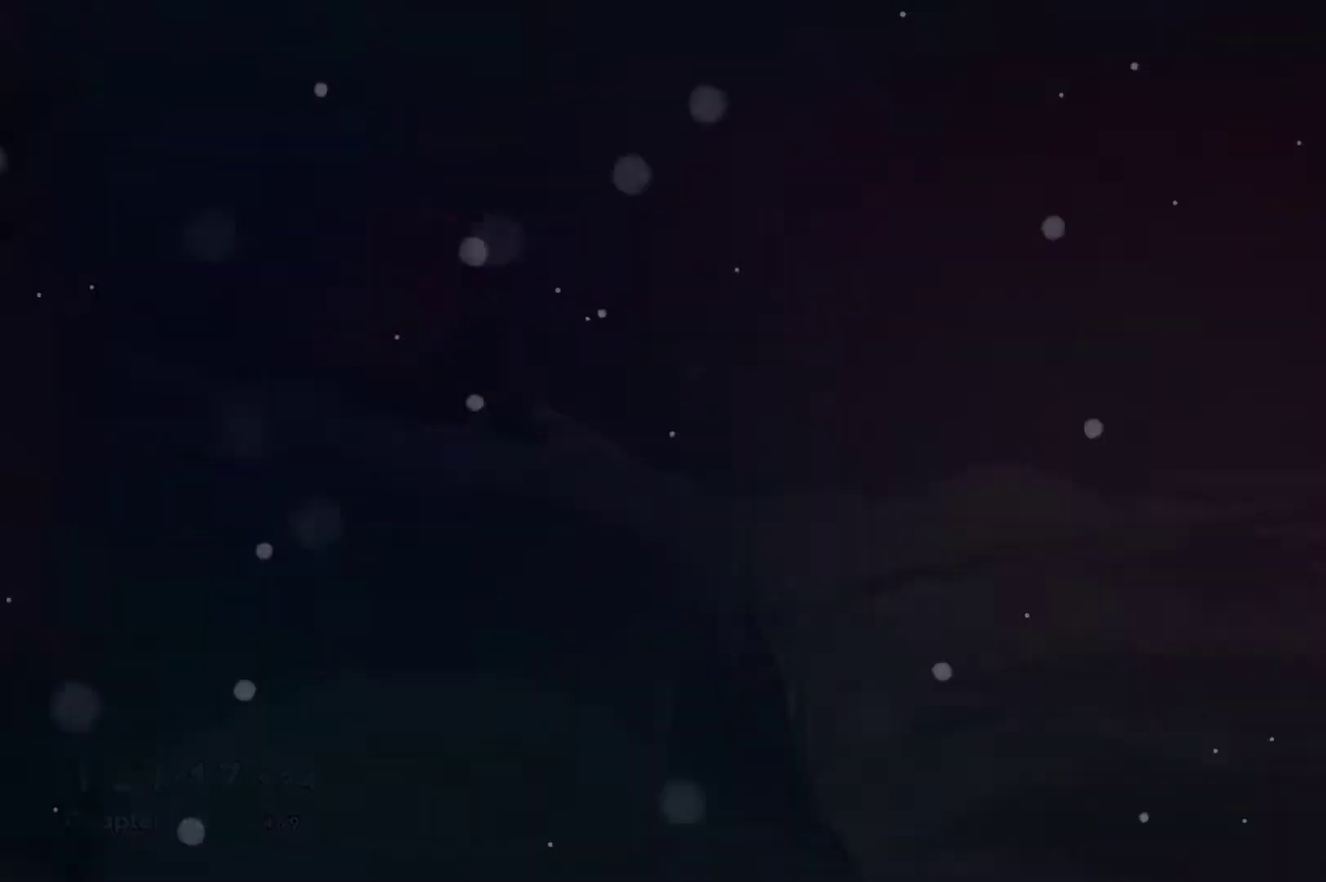
{"buttons": [], "left_stick": "center", "right_stick": "center", "events": []}
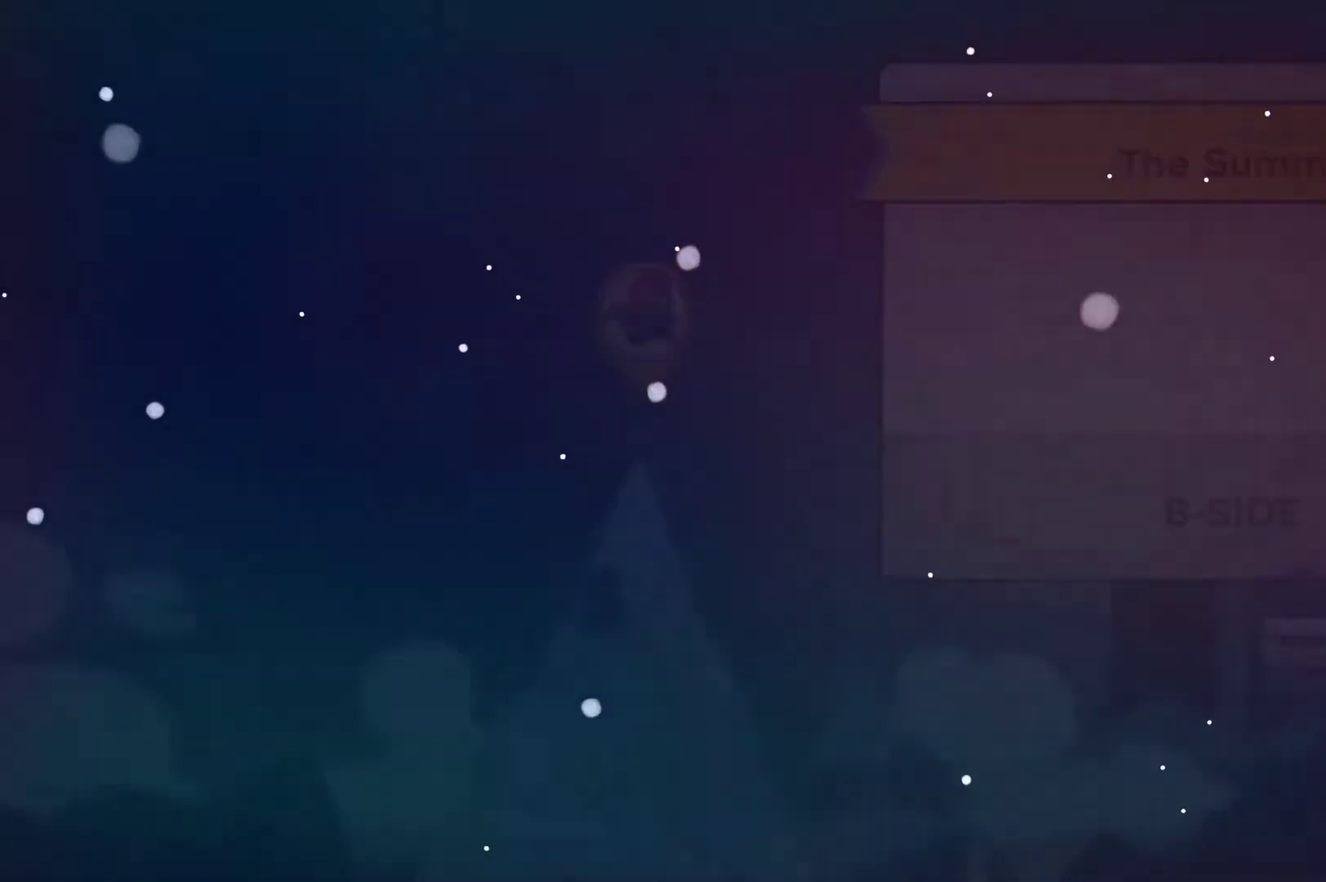
{"buttons": ["A"], "left_stick": "center", "right_stick": "center", "events": [[467, "A", "down"]]}